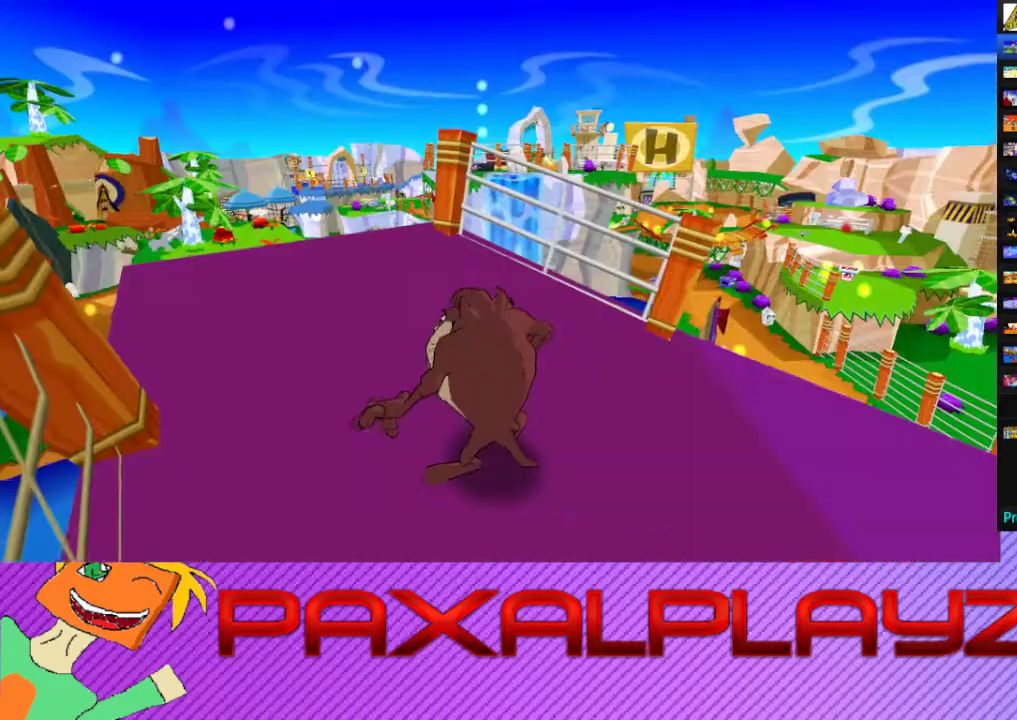
Gameplay with a controller (PlayStation layout); each line is a JSON object with the inputs held at the frame after it. "events" lists button and stick changes between this image and that frame as [ms after this image, input, new state], when the widget could be followed in between. Not read: L1 R1 R3 right_stick.
{"buttons": ["CIRCLE"], "left_stick": "up", "events": [[100, "R2", "down"], [300, "R2", "up"], [333, "CIRCLE", "down"], [367, "left_stick", "up"]]}
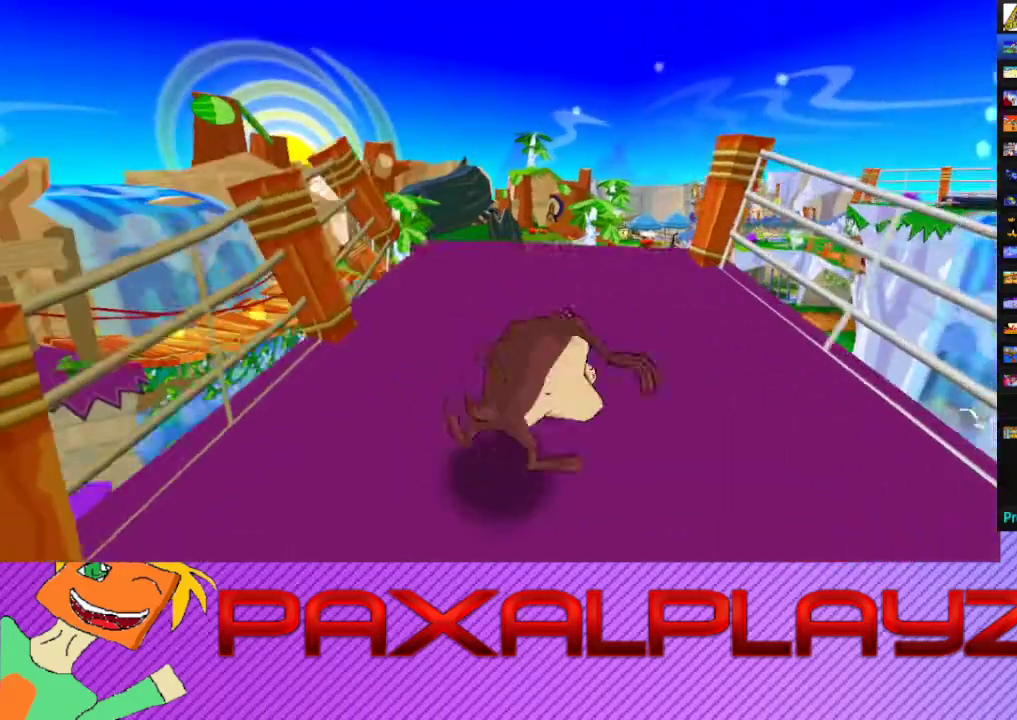
{"buttons": ["CIRCLE"], "left_stick": "up-left", "events": [[133, "left_stick", "up-left"]]}
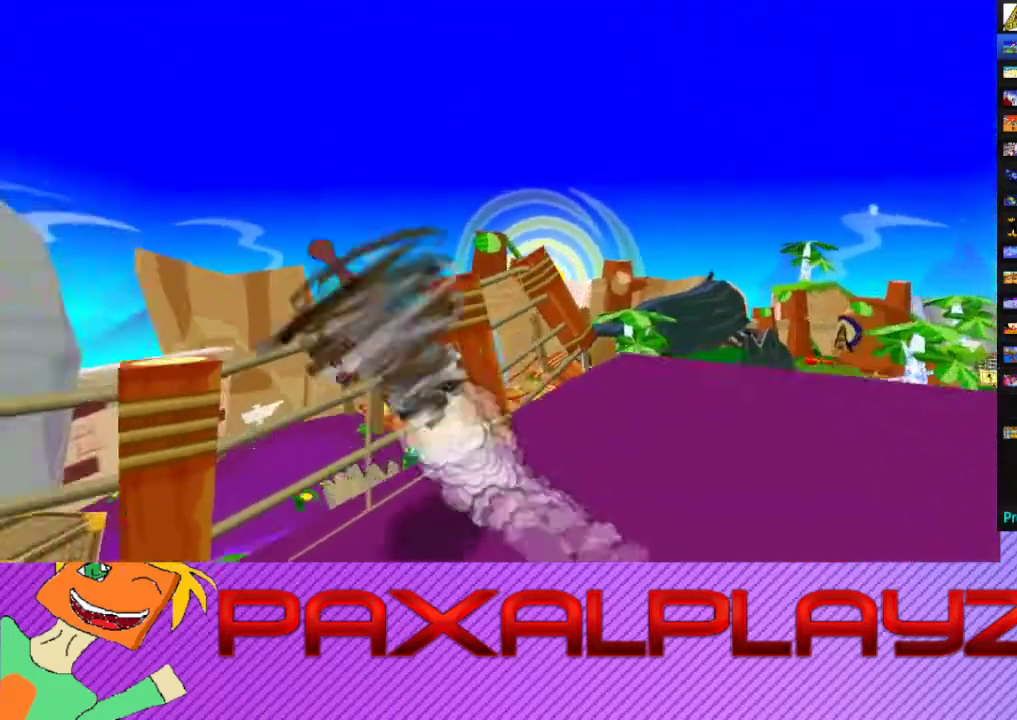
{"buttons": ["CIRCLE"], "left_stick": "up-right", "events": [[133, "left_stick", "up"], [467, "left_stick", "up-right"]]}
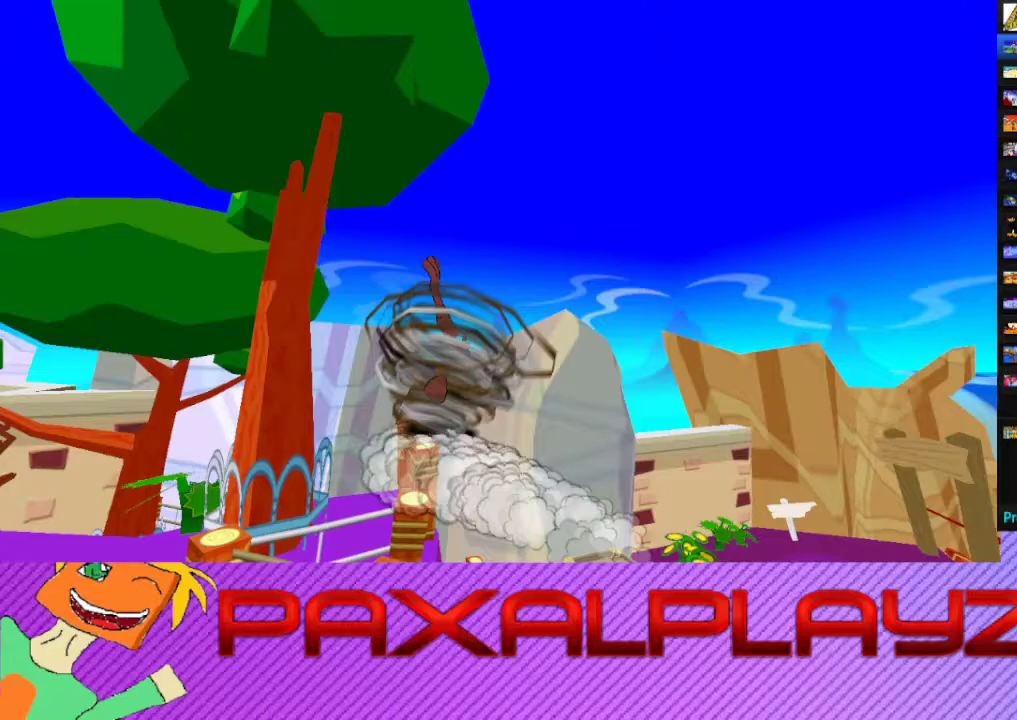
{"buttons": ["CROSS"], "left_stick": "down-right", "events": [[67, "left_stick", "right"], [367, "left_stick", "down-right"], [433, "CROSS", "down"], [500, "CIRCLE", "up"]]}
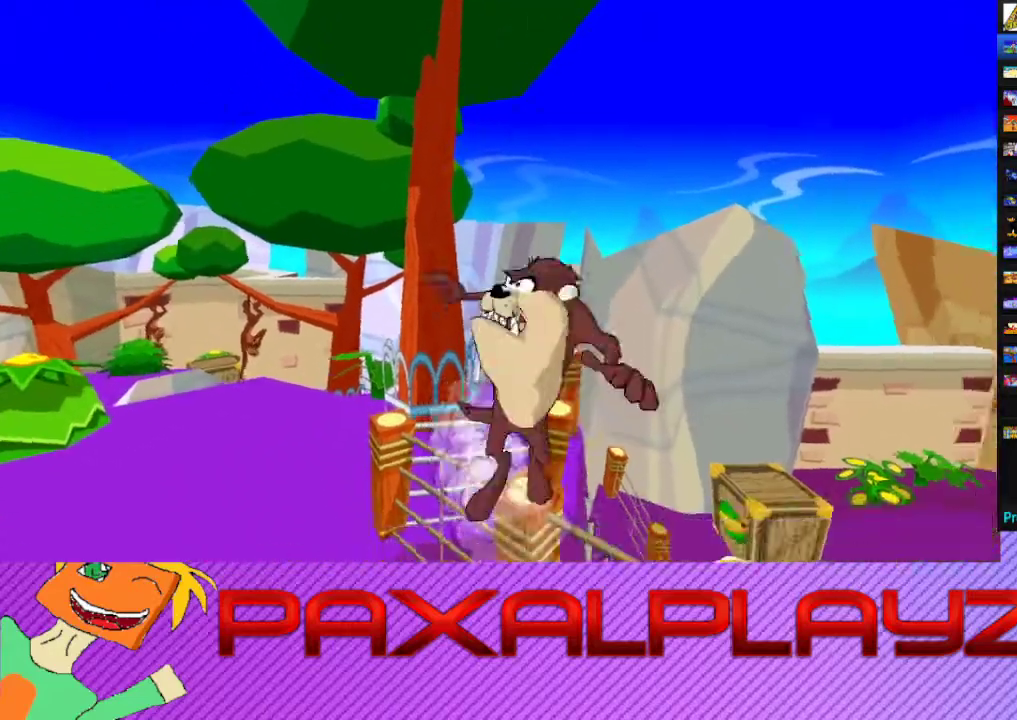
{"buttons": [], "left_stick": "down-right", "events": [[233, "CROSS", "up"]]}
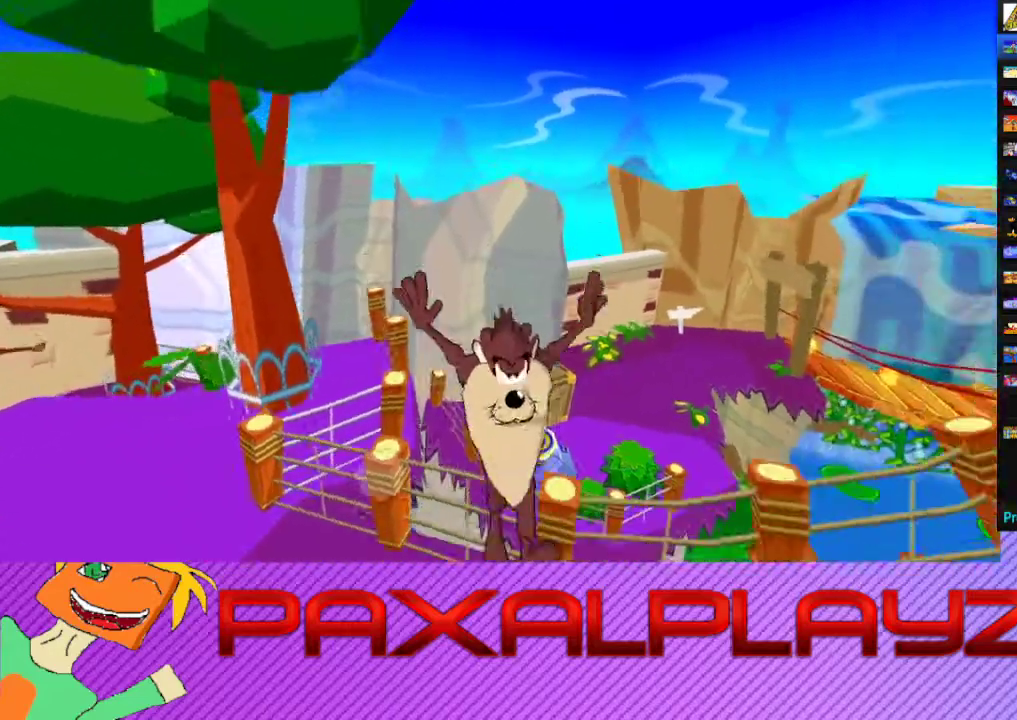
{"buttons": ["CIRCLE"], "left_stick": "up", "events": [[133, "left_stick", "right"], [433, "CIRCLE", "down"], [433, "left_stick", "up-right"], [500, "left_stick", "up"]]}
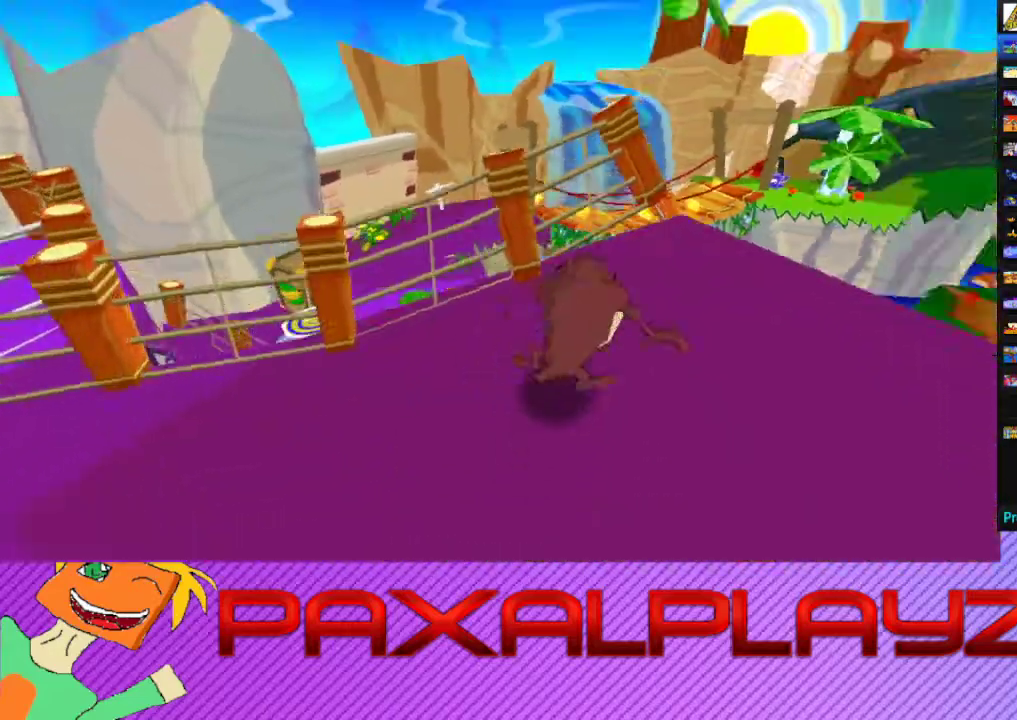
{"buttons": ["CIRCLE"], "left_stick": "down-left", "events": [[233, "left_stick", "up-left"], [300, "left_stick", "left"], [500, "left_stick", "down-left"]]}
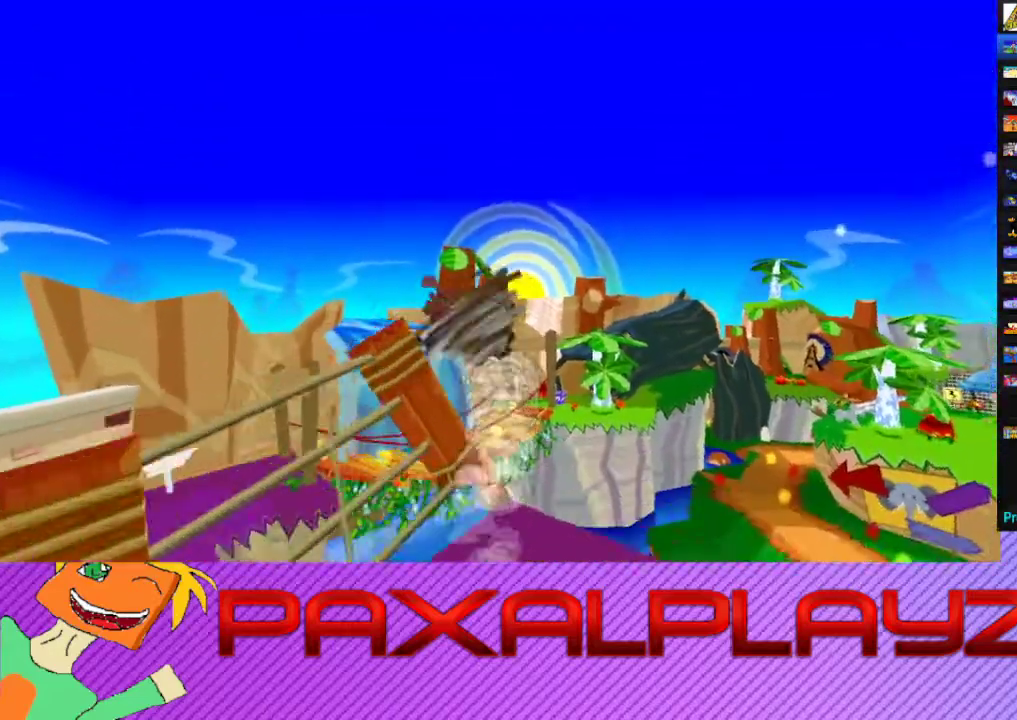
{"buttons": ["CIRCLE"], "left_stick": "left", "events": [[500, "left_stick", "left"]]}
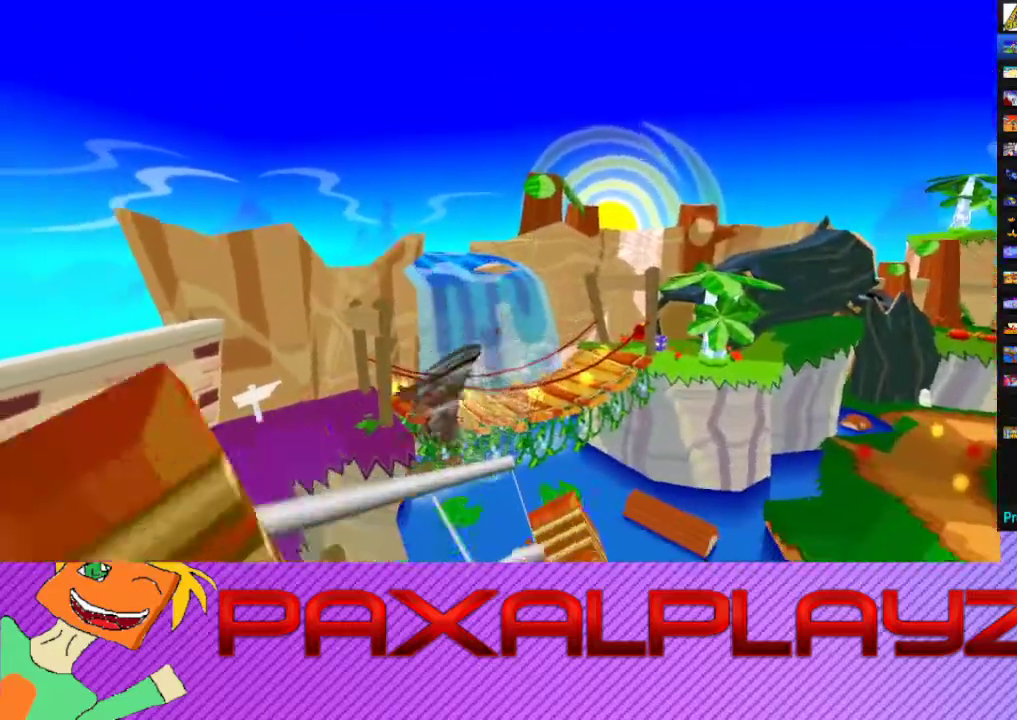
{"buttons": ["CROSS"], "left_stick": "up-left", "events": [[167, "CROSS", "down"], [367, "left_stick", "up-left"], [500, "CIRCLE", "up"]]}
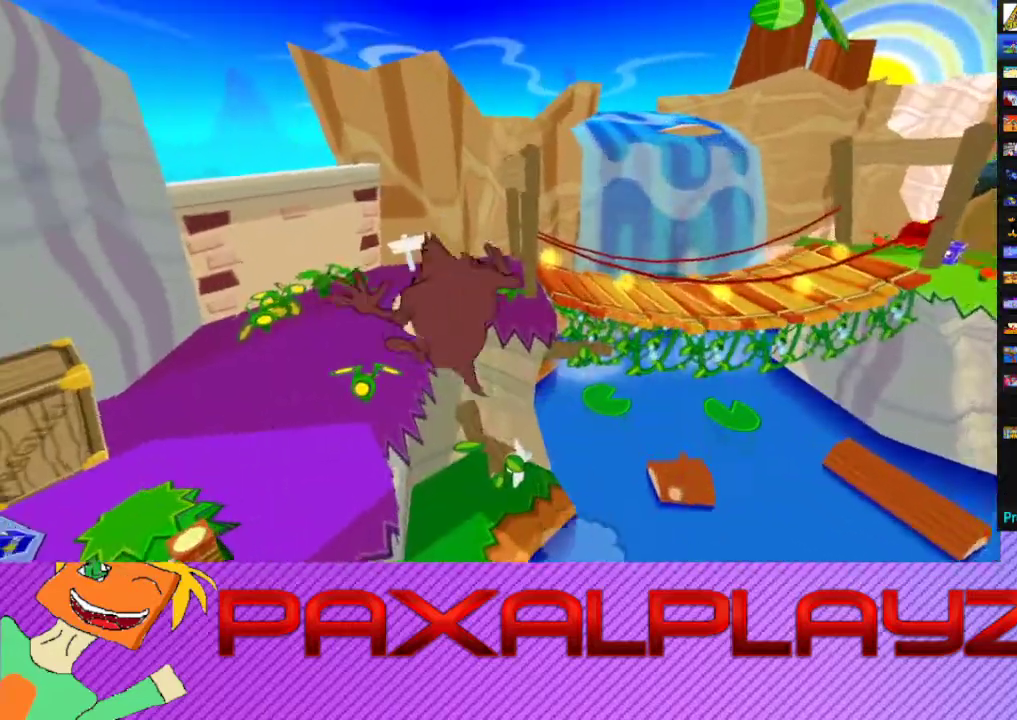
{"buttons": [], "left_stick": "up-left", "events": [[467, "CROSS", "up"]]}
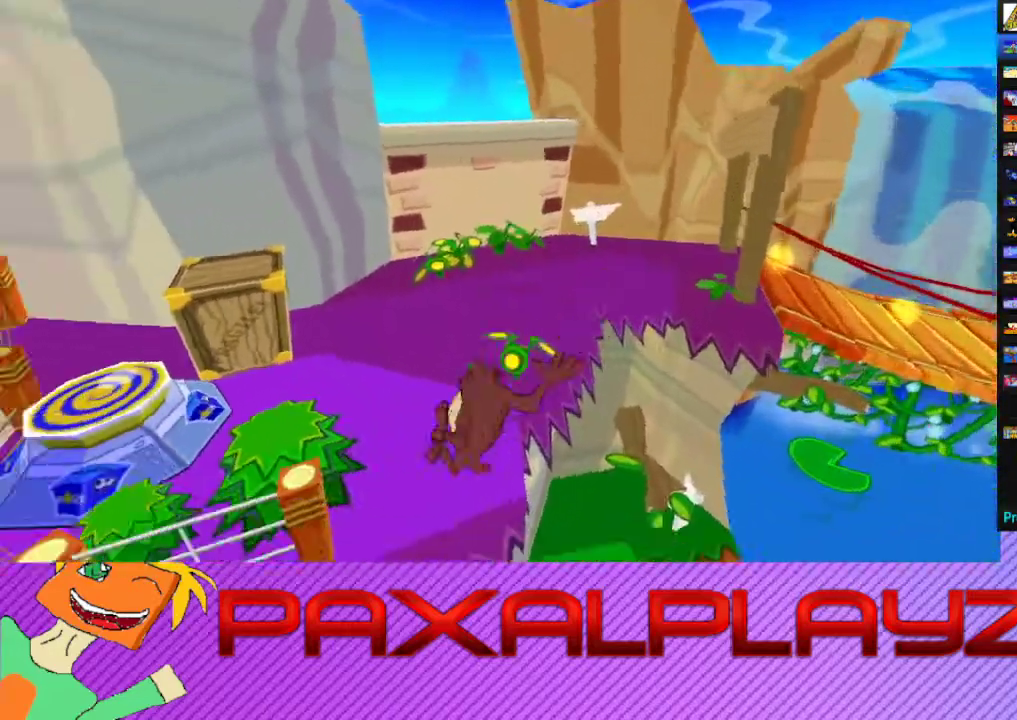
{"buttons": [], "left_stick": "up-left", "events": [[67, "CROSS", "down"], [467, "CROSS", "up"]]}
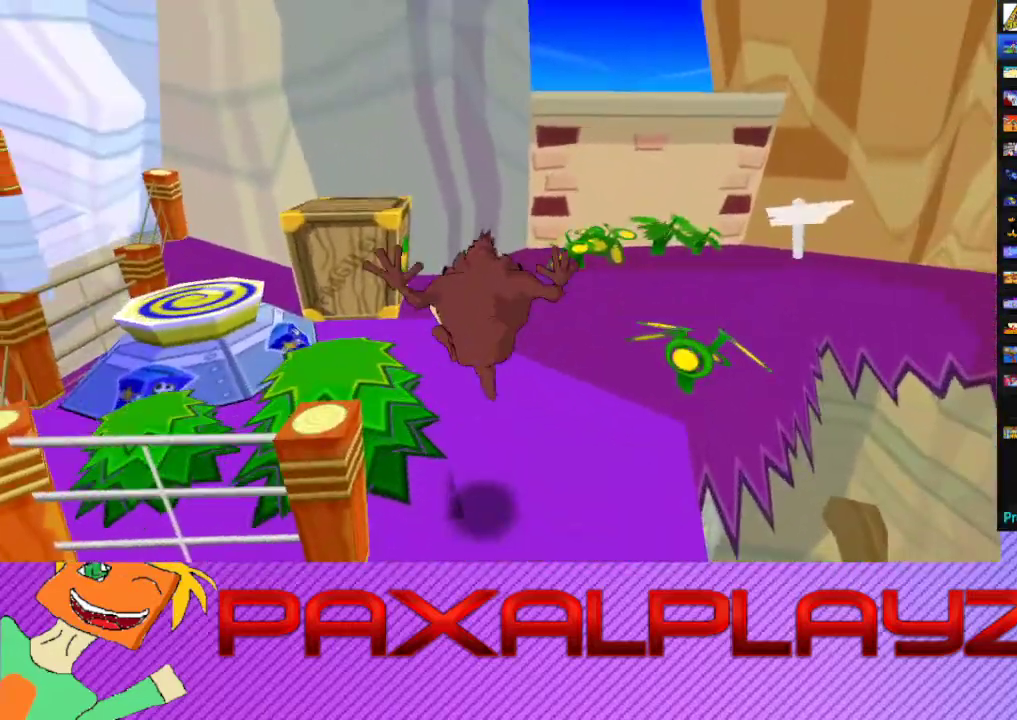
{"buttons": ["CIRCLE"], "left_stick": "up-left", "events": [[433, "CIRCLE", "down"]]}
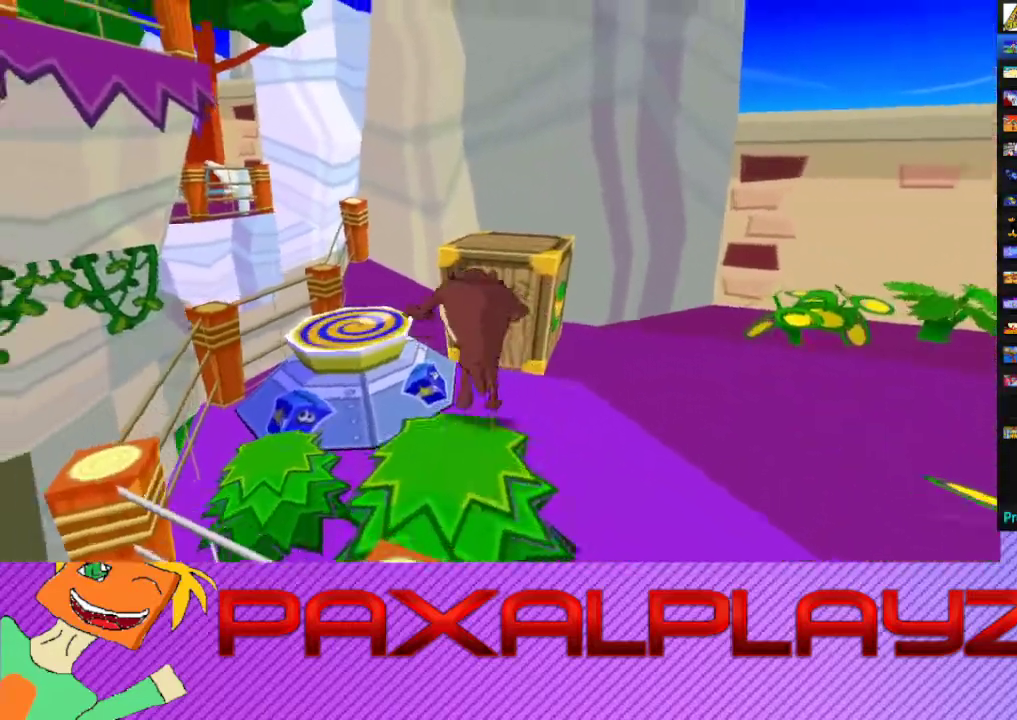
{"buttons": ["L2"], "left_stick": "right", "events": [[267, "CROSS", "down"], [333, "CIRCLE", "up"], [333, "left_stick", "right"], [400, "L2", "down"], [467, "CROSS", "up"]]}
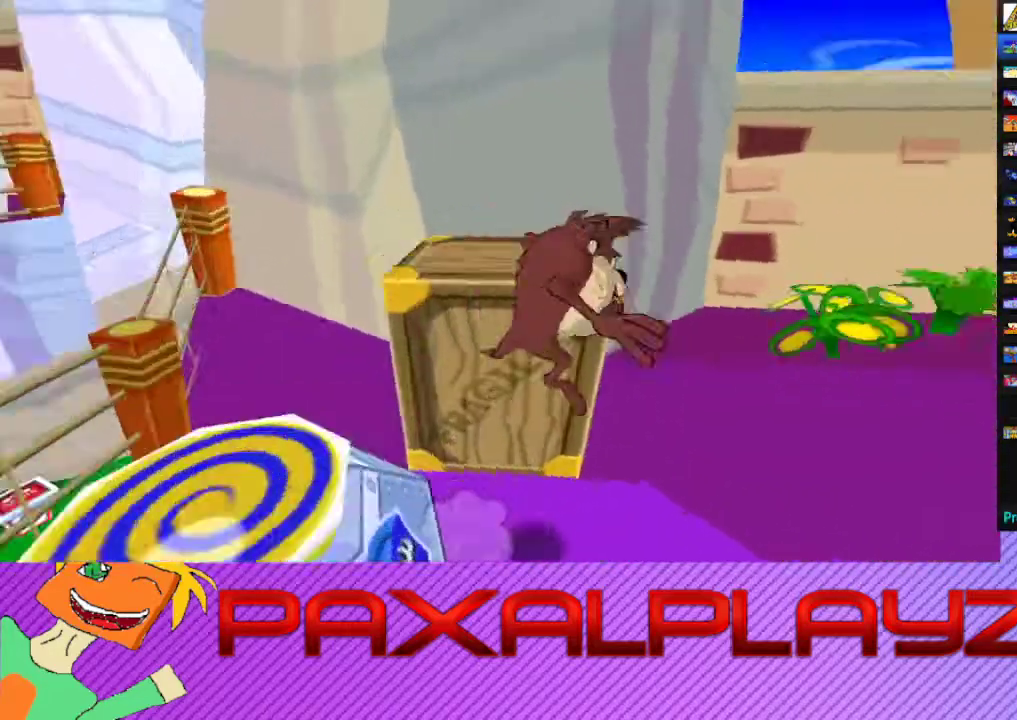
{"buttons": ["CIRCLE"], "left_stick": "up", "events": [[67, "L2", "up"], [67, "left_stick", "down"], [233, "left_stick", "up"], [400, "CIRCLE", "down"]]}
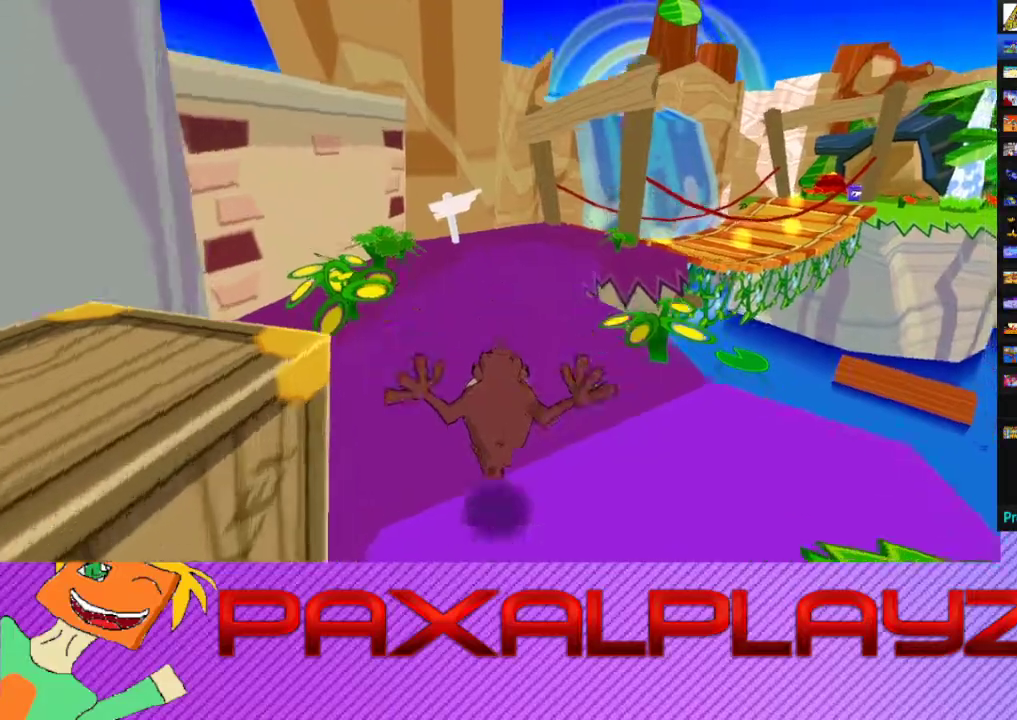
{"buttons": ["CIRCLE"], "left_stick": "up", "events": []}
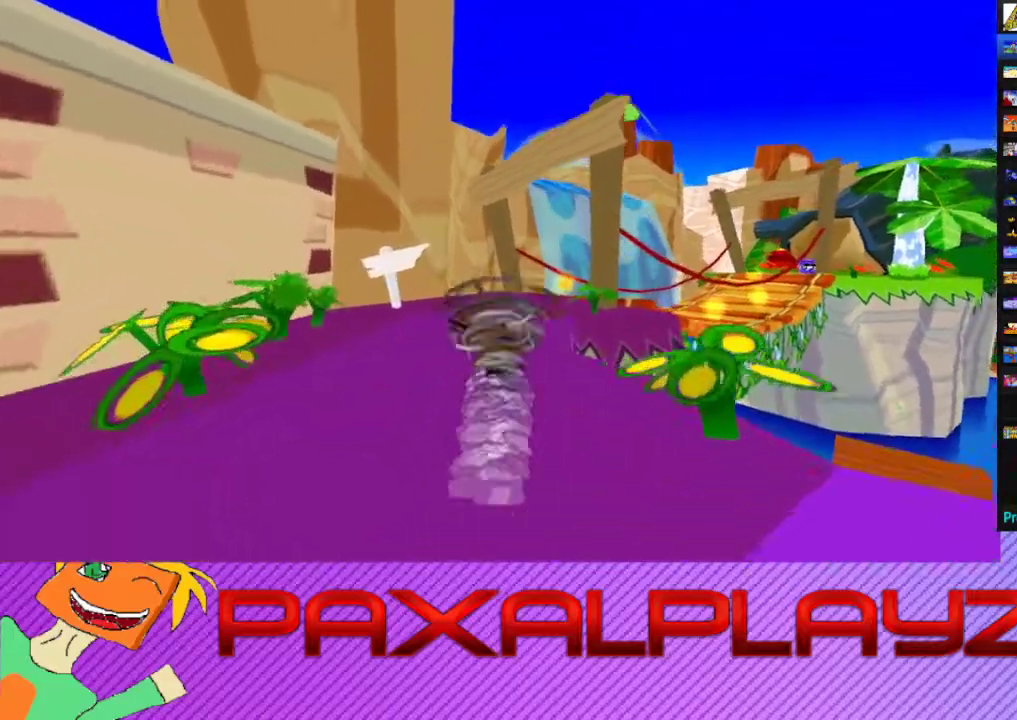
{"buttons": ["CIRCLE"], "left_stick": "up-right", "events": [[333, "left_stick", "up-right"]]}
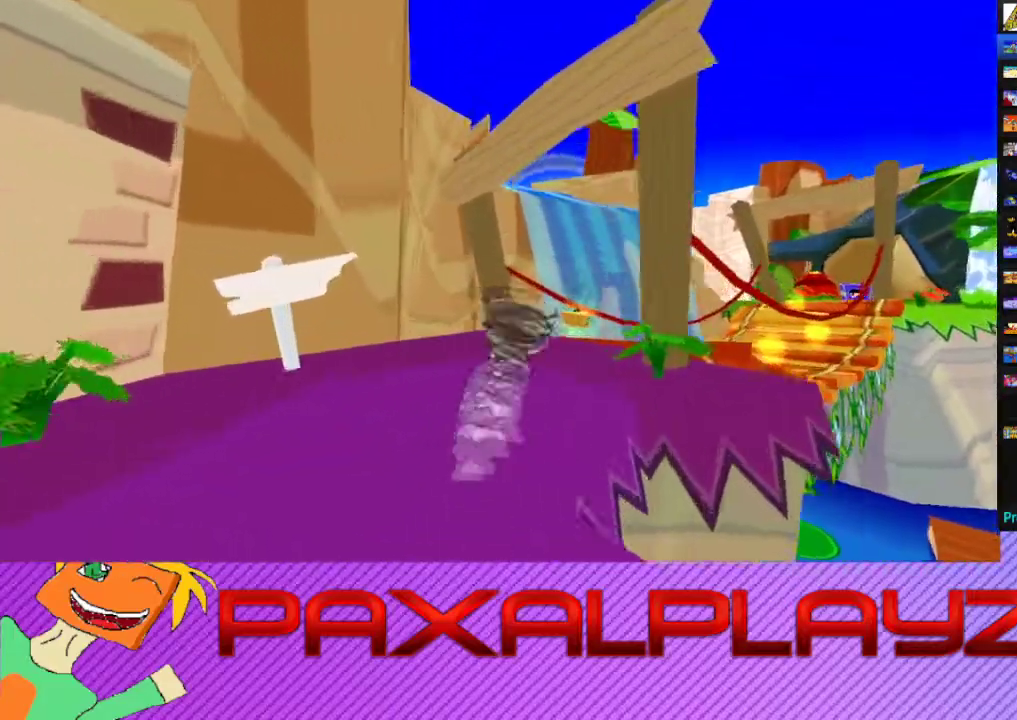
{"buttons": ["CIRCLE"], "left_stick": "up-right", "events": [[33, "left_stick", "up"], [400, "left_stick", "up-right"]]}
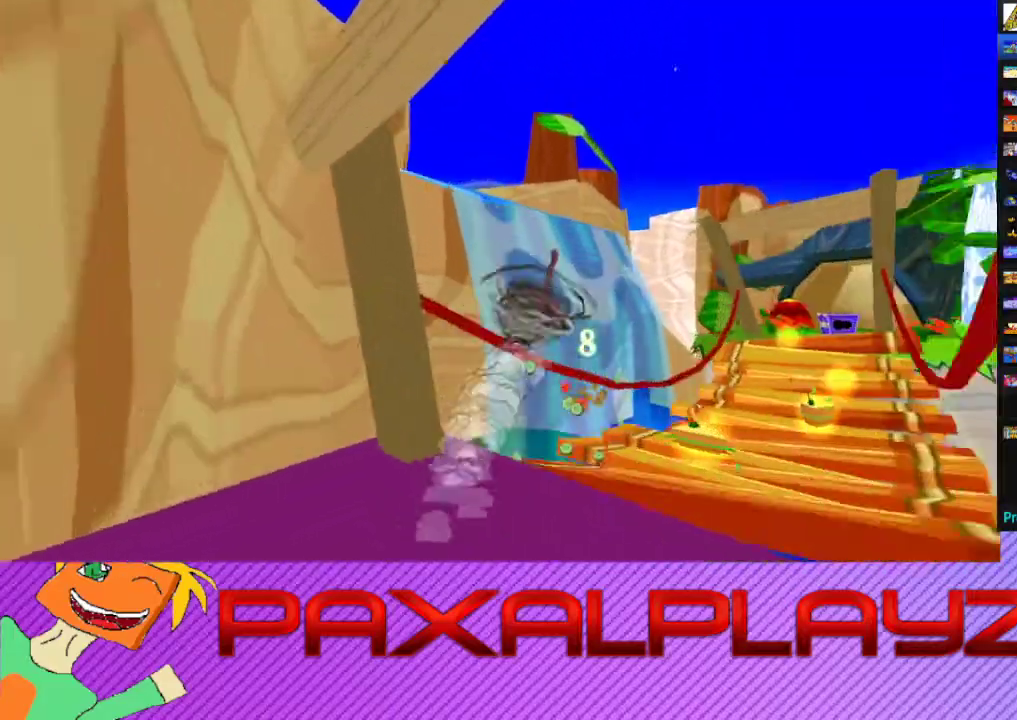
{"buttons": ["CIRCLE"], "left_stick": "up-left", "events": [[200, "left_stick", "up"], [333, "left_stick", "up-left"]]}
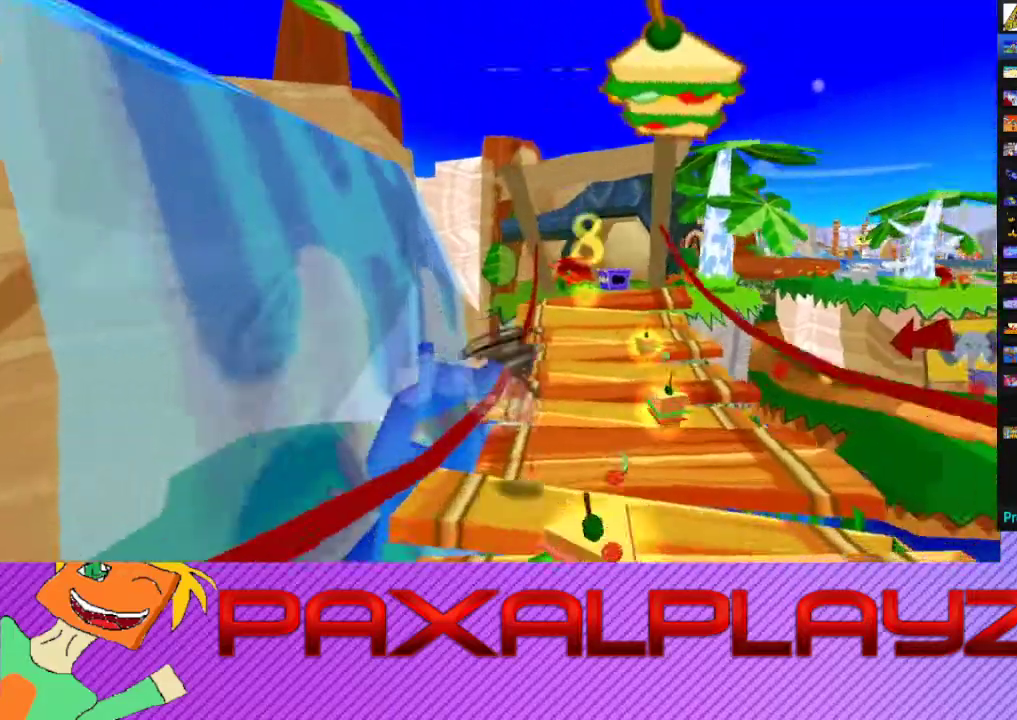
{"buttons": ["CIRCLE"], "left_stick": "up", "events": [[167, "left_stick", "up"], [367, "left_stick", "up-left"], [467, "left_stick", "up"]]}
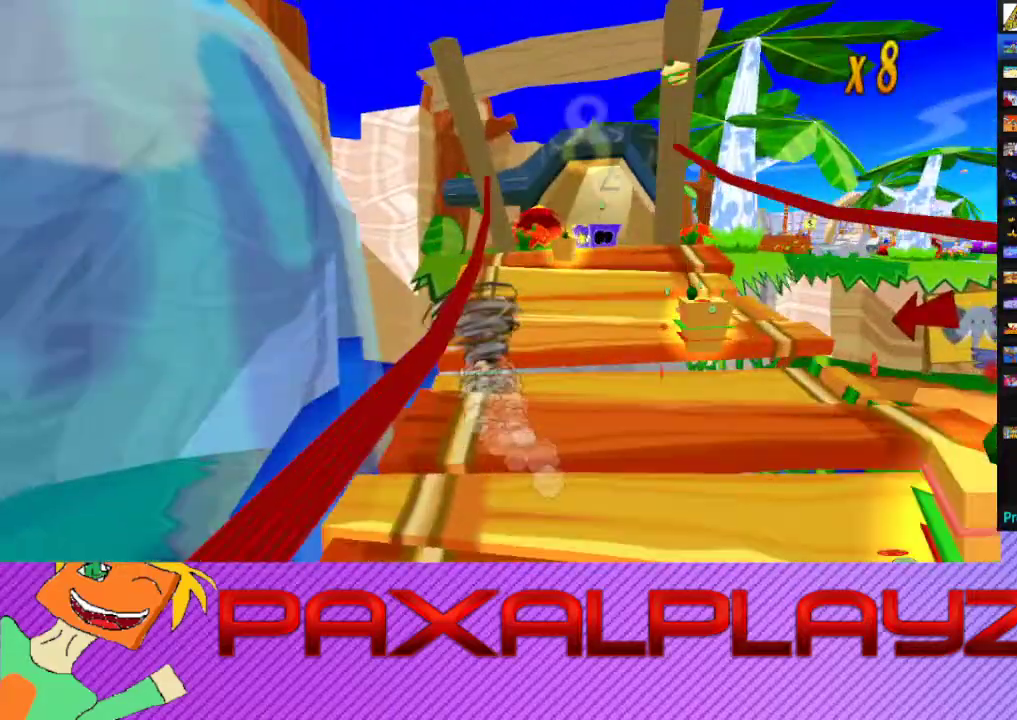
{"buttons": [], "left_stick": "up", "events": [[33, "left_stick", "up-right"], [67, "CROSS", "down"], [100, "CIRCLE", "up"], [267, "left_stick", "up"], [400, "CROSS", "up"]]}
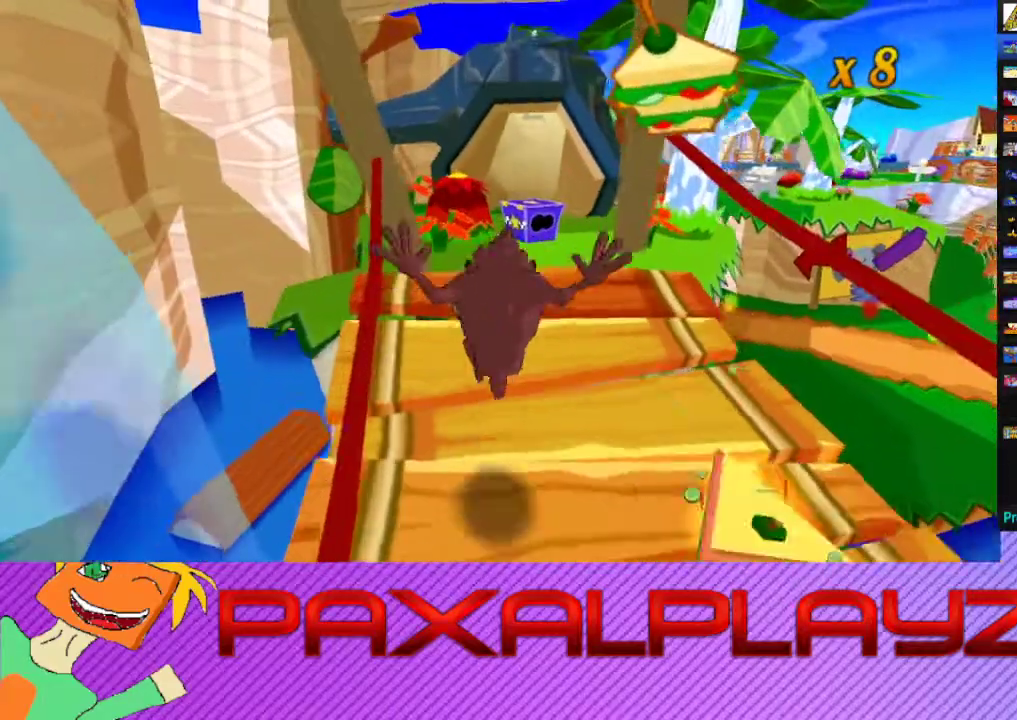
{"buttons": ["CROSS"], "left_stick": "up", "events": [[267, "CROSS", "down"]]}
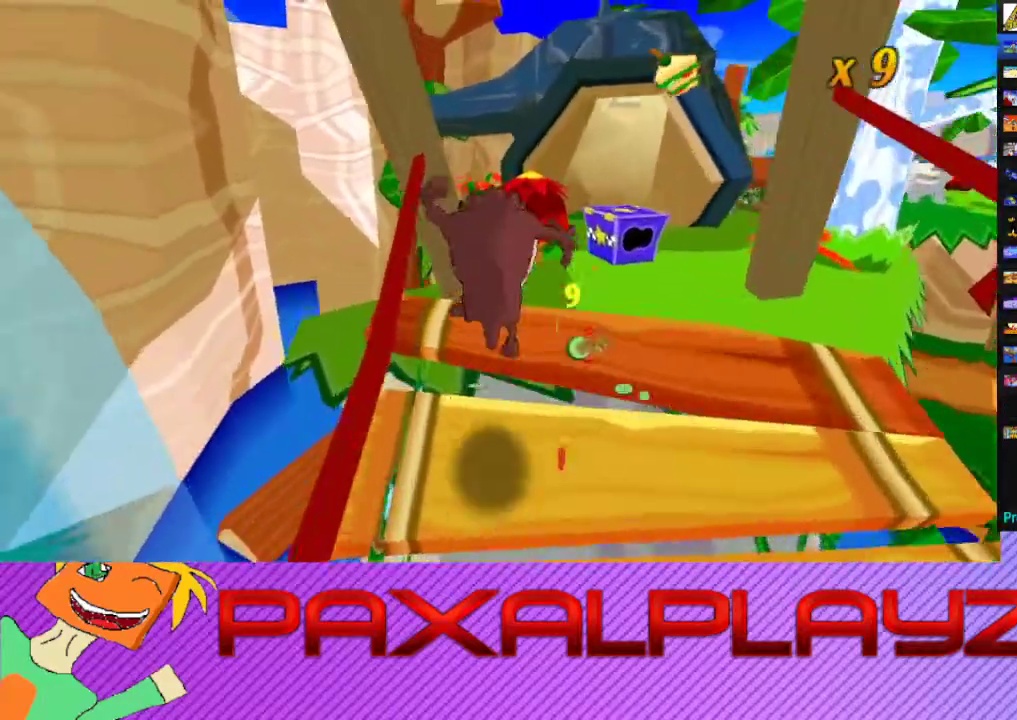
{"buttons": [], "left_stick": "up-right", "events": [[67, "CROSS", "up"], [67, "left_stick", "up-right"], [267, "left_stick", "up"], [500, "left_stick", "up-right"]]}